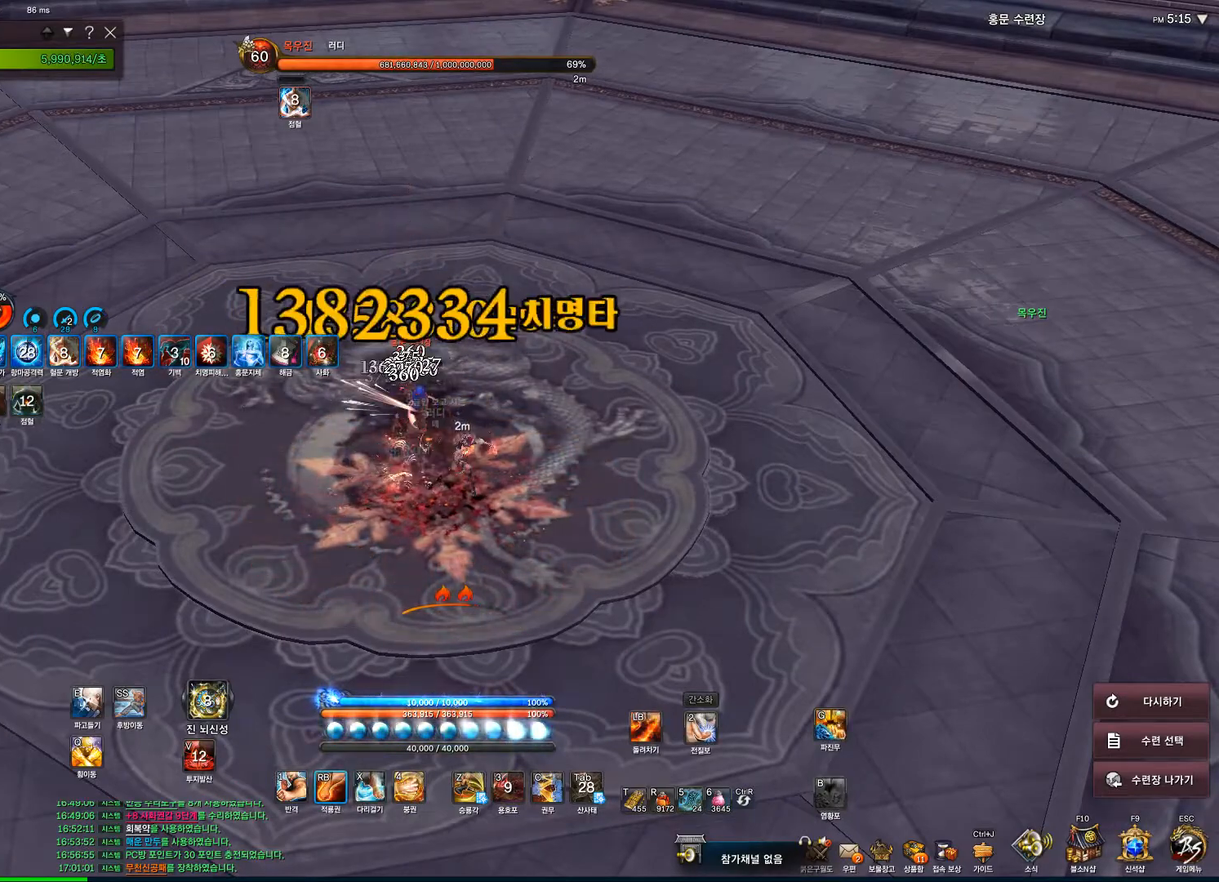
Gameplay with keyboard and mouse; each line is a JSON object with the keys and mouse buttons held at the frame after it. "events" lists presses ("down") and releases ("up") of "1", "2", "3", "4", "5", "a", "alt", "c", "ctrl", "d", "e", "f", "q", "r", "s", "shift", "space", "t", "tab", "tilde", "v", "w", "x", "z", "mouse_left", "mouse_wheel" and "mouse_right" between this image and that frame as [ms after this image, input, new state], when the widget could be followed in between. "mouse_left", "mouse_wheel", "mouse_right" = the "left", "wheel", "right" buttons of the "mouse" list. No other keys are recorded. "wheel" means that the mouse wheel is clicked or scrolled. Not read: mouse_move.
{"keys": [], "mouse": ["right"], "events": []}
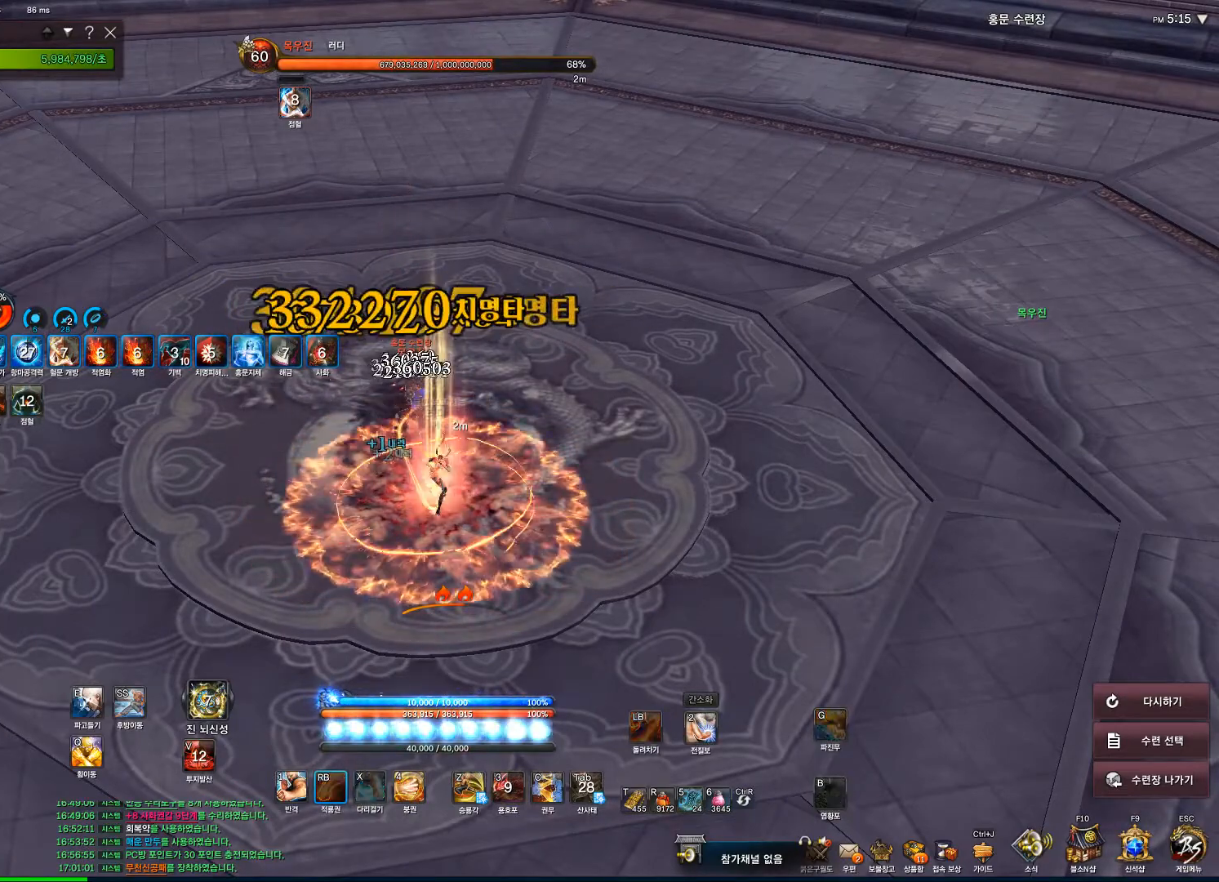
{"keys": [], "mouse": ["right"], "events": []}
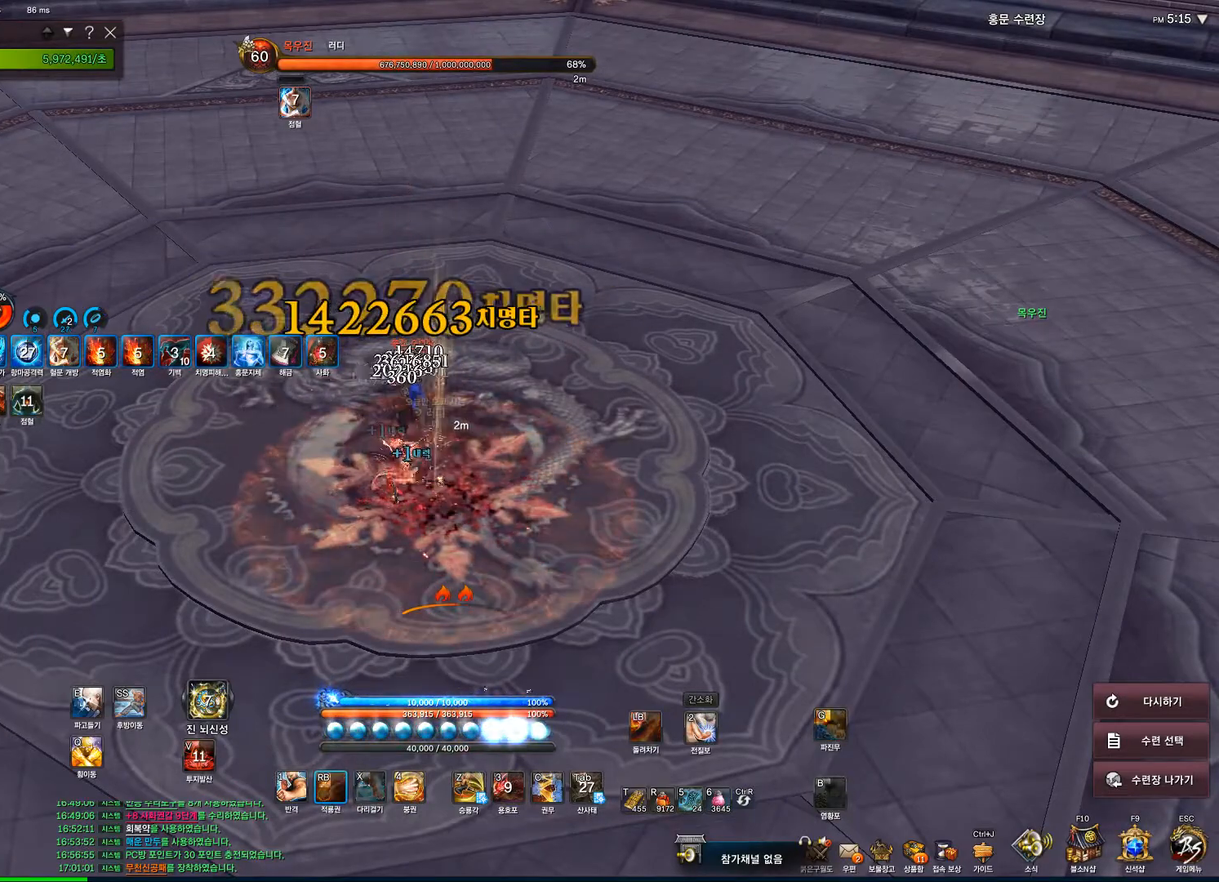
{"keys": [], "mouse": ["right"], "events": []}
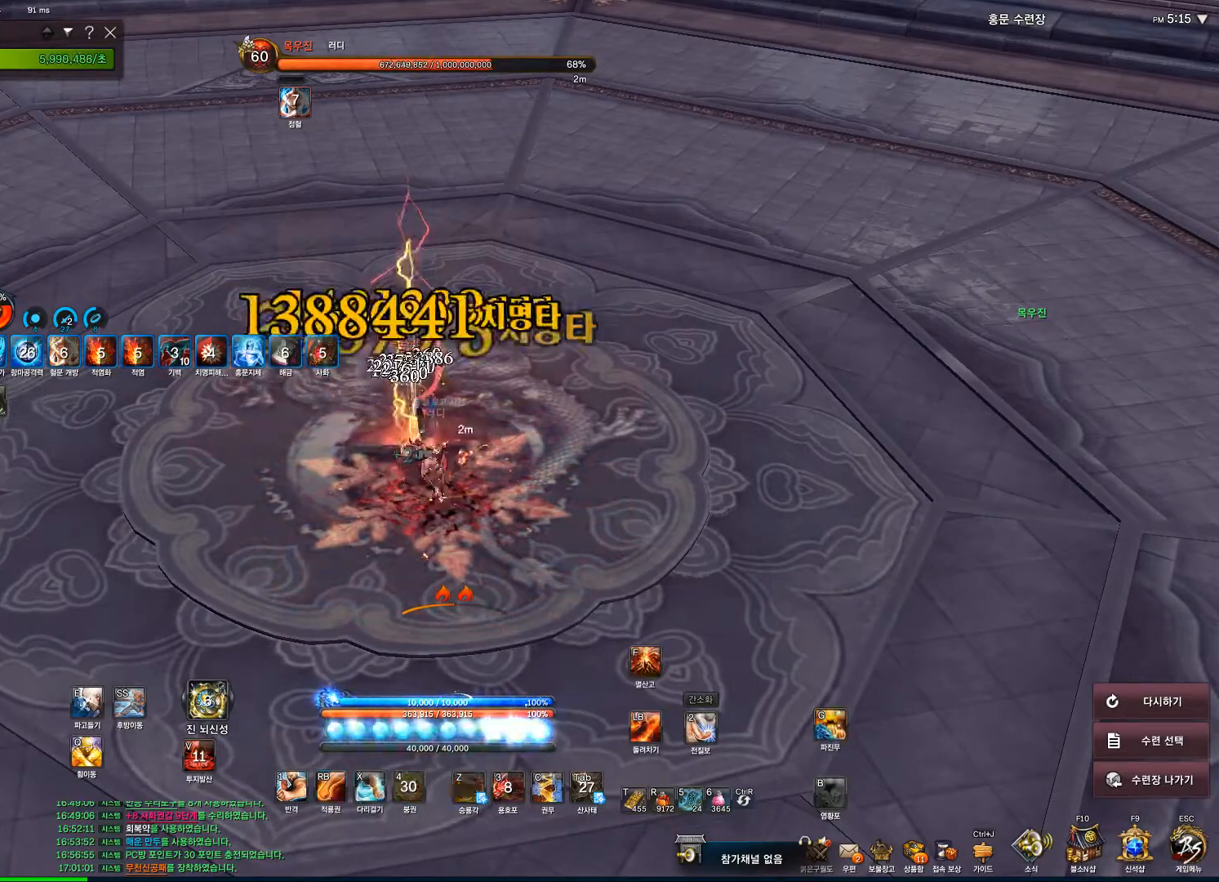
{"keys": [], "mouse": ["right"], "events": [[33, "mouse_right", "up"], [100, "4", "down"], [167, "4", "up"], [367, "f", "down"], [433, "f", "up"], [467, "mouse_right", "down"]]}
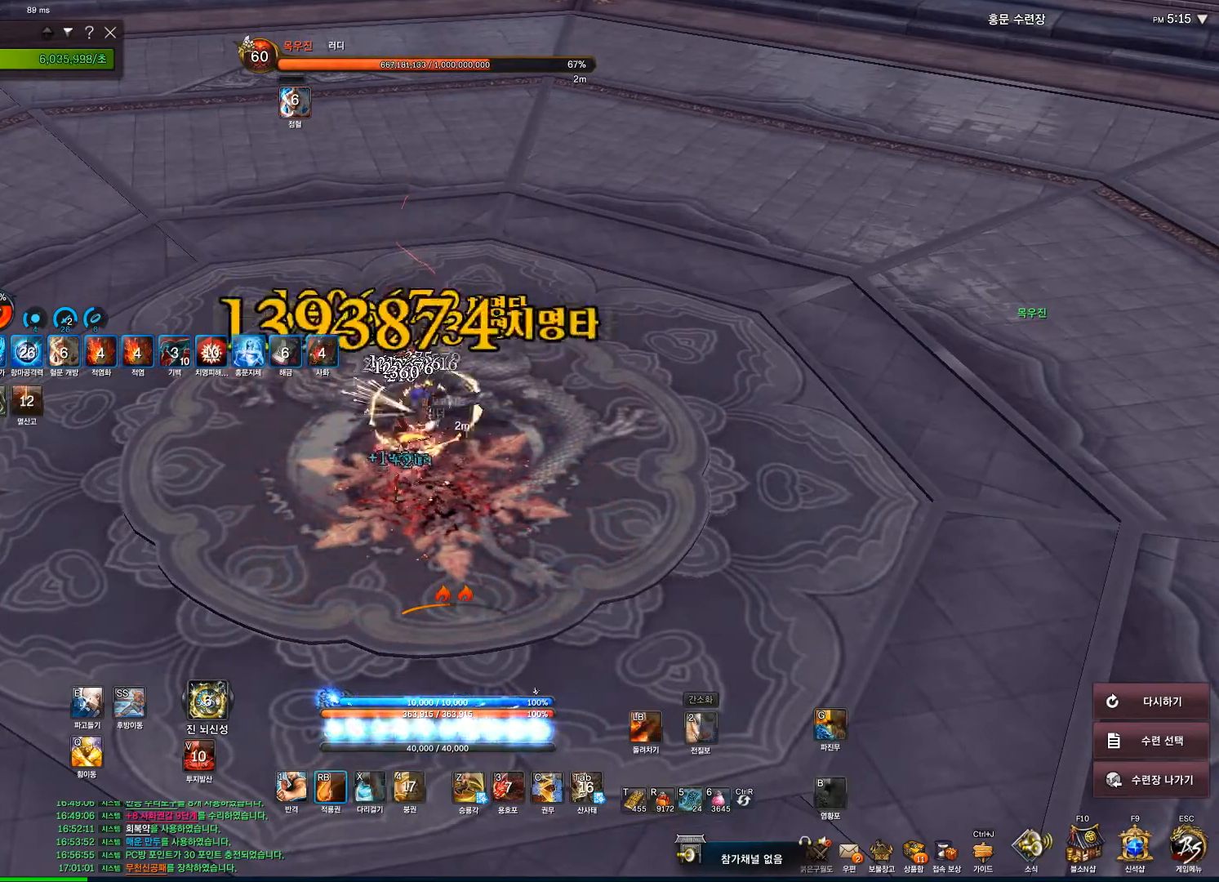
{"keys": [], "mouse": ["right"], "events": []}
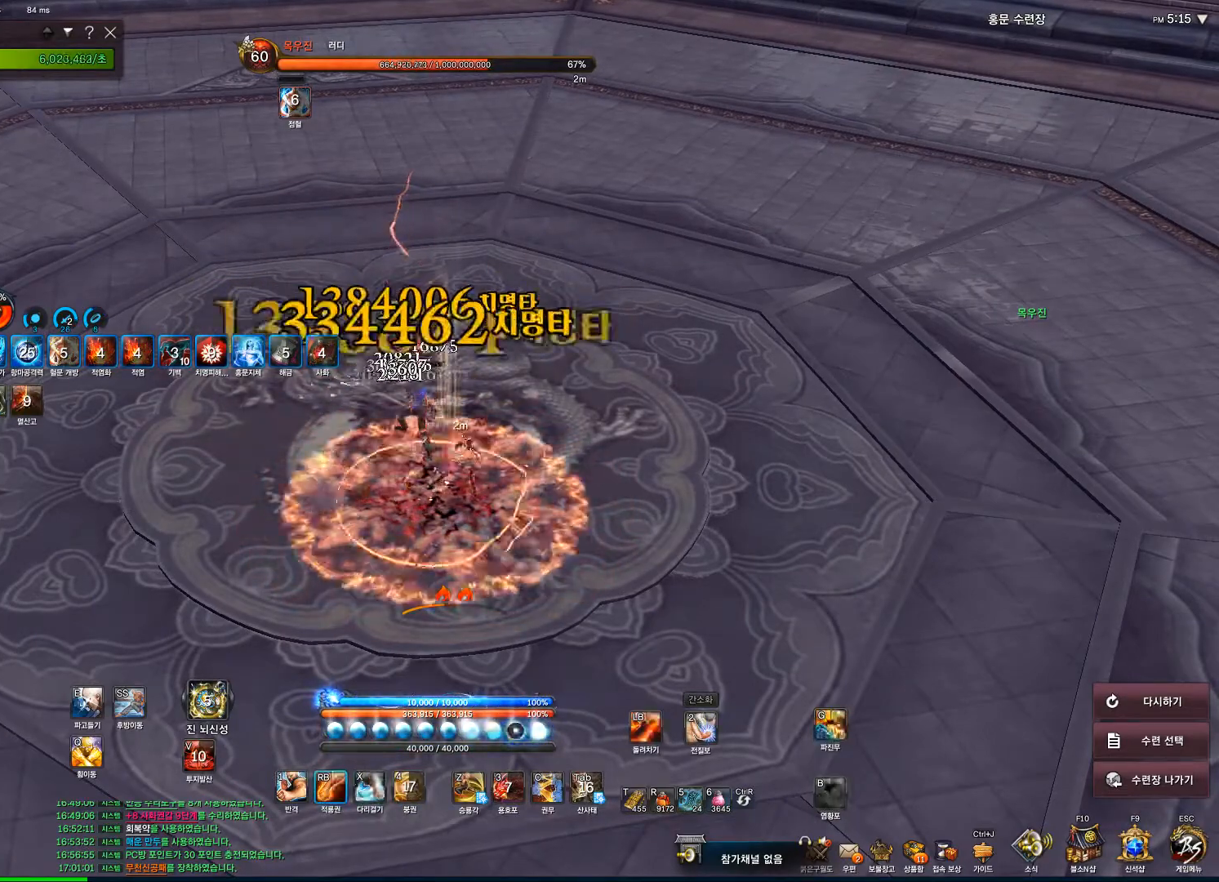
{"keys": [], "mouse": ["right"], "events": []}
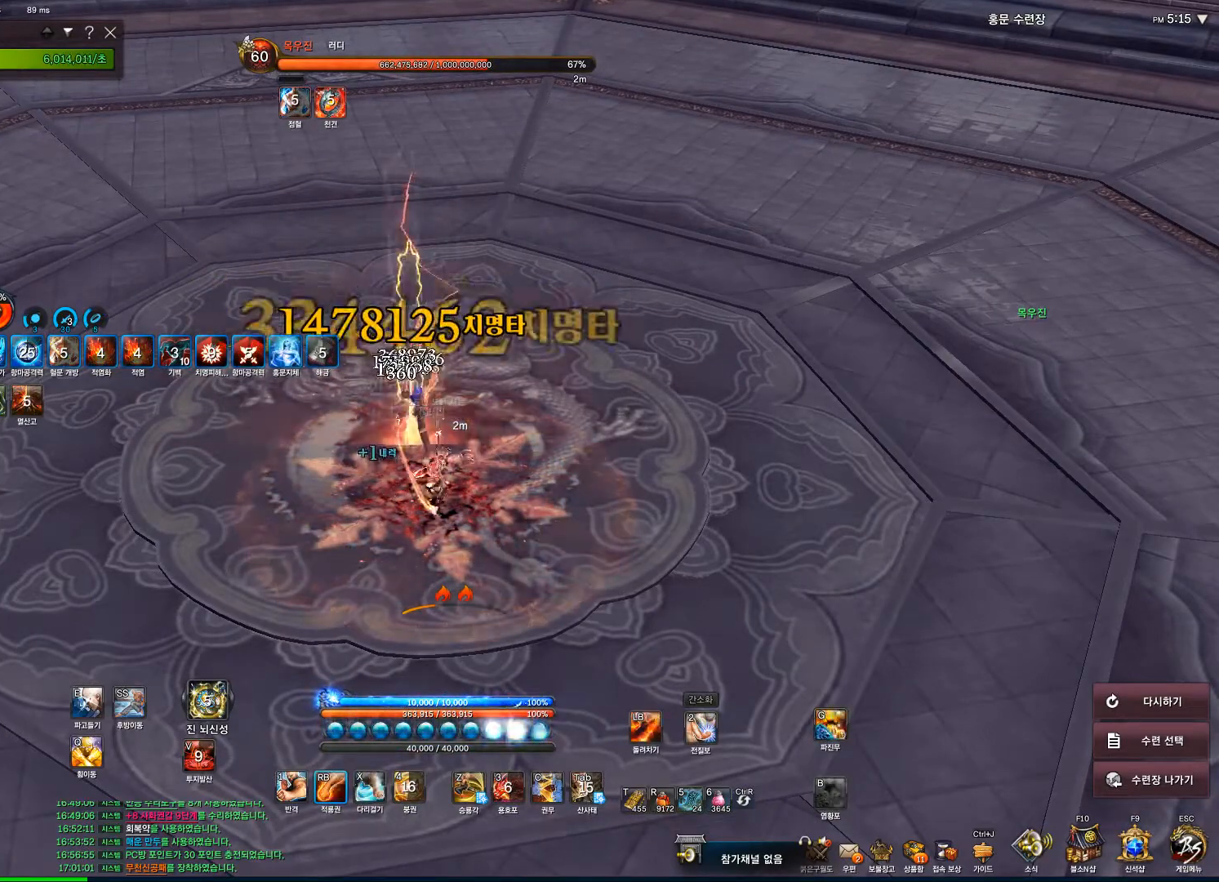
{"keys": [], "mouse": ["right"], "events": []}
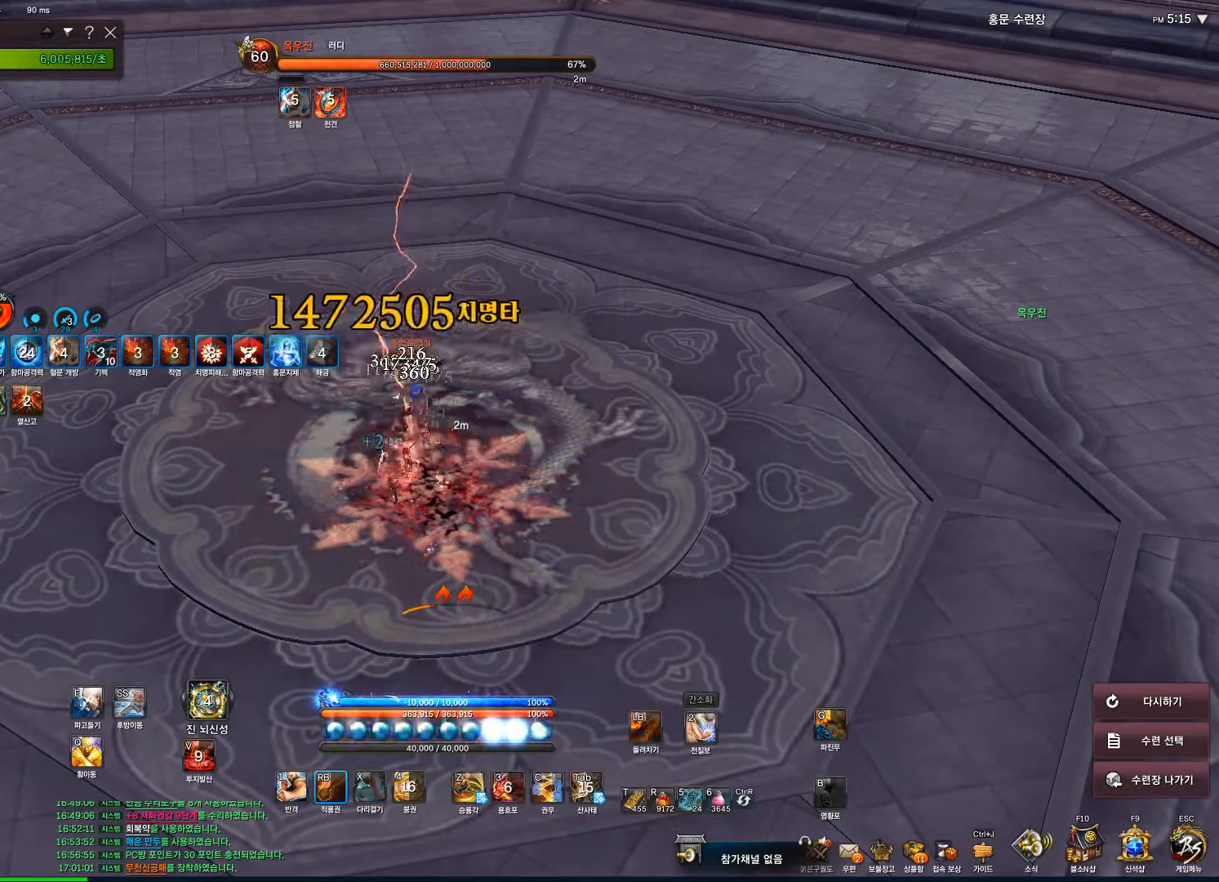
{"keys": [], "mouse": ["right"], "events": []}
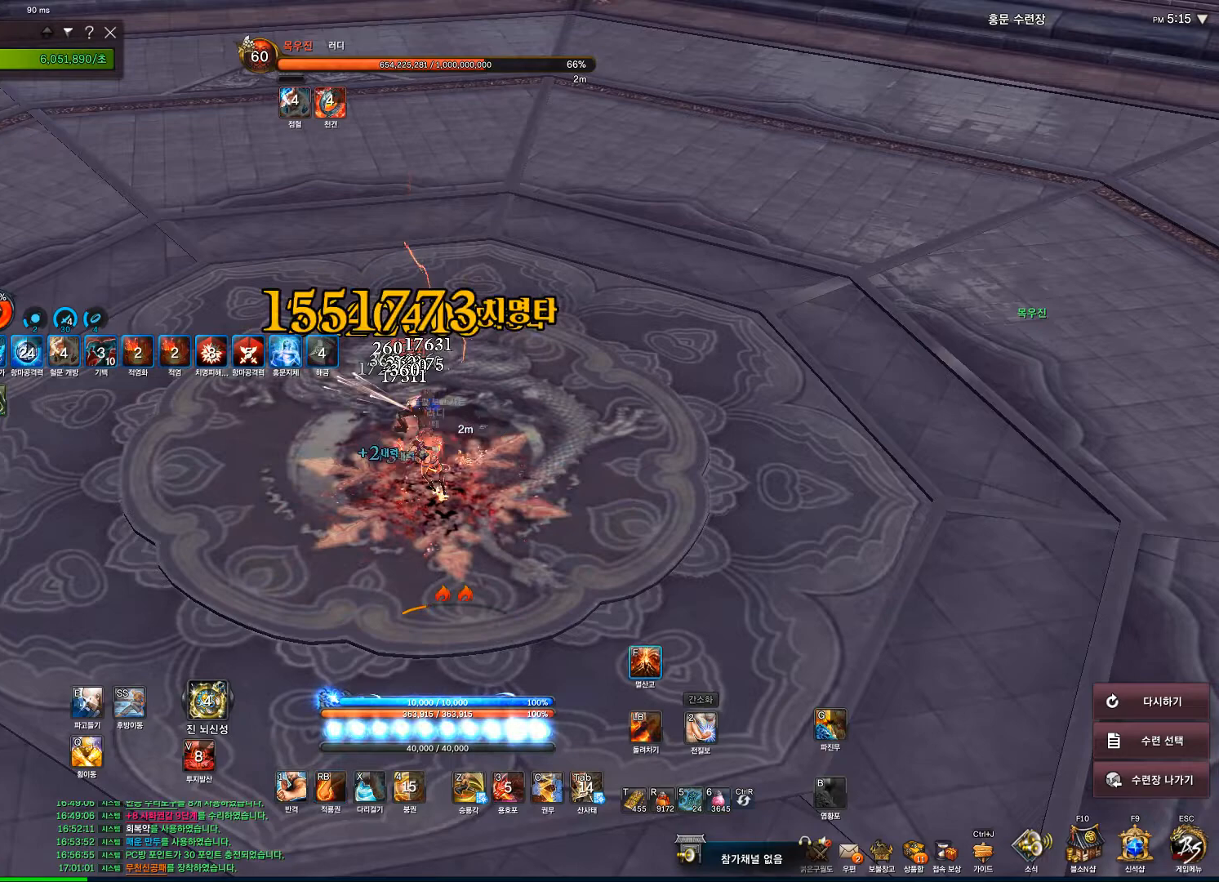
{"keys": [], "mouse": ["right"], "events": [[133, "mouse_right", "up"], [167, "f", "down"], [233, "f", "up"], [267, "mouse_right", "down"]]}
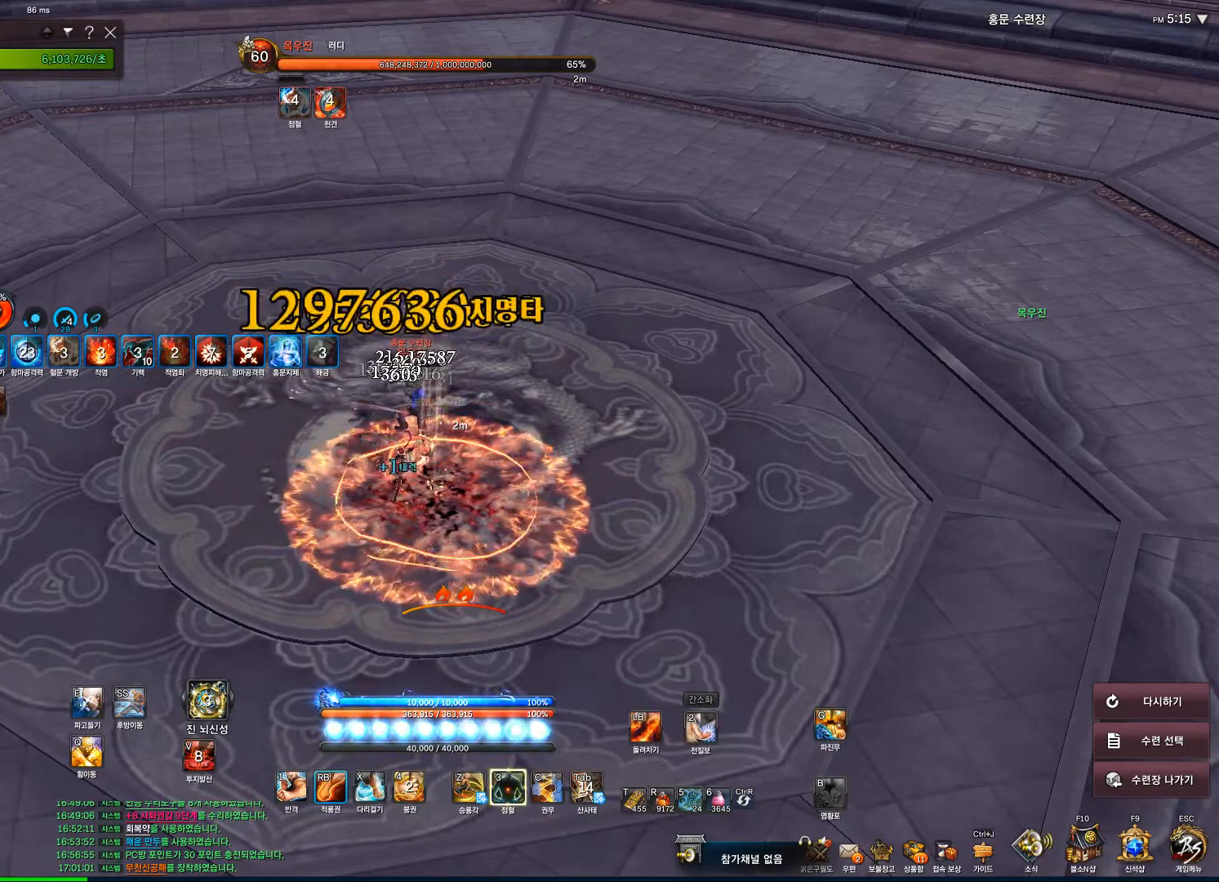
{"keys": [], "mouse": ["right"], "events": []}
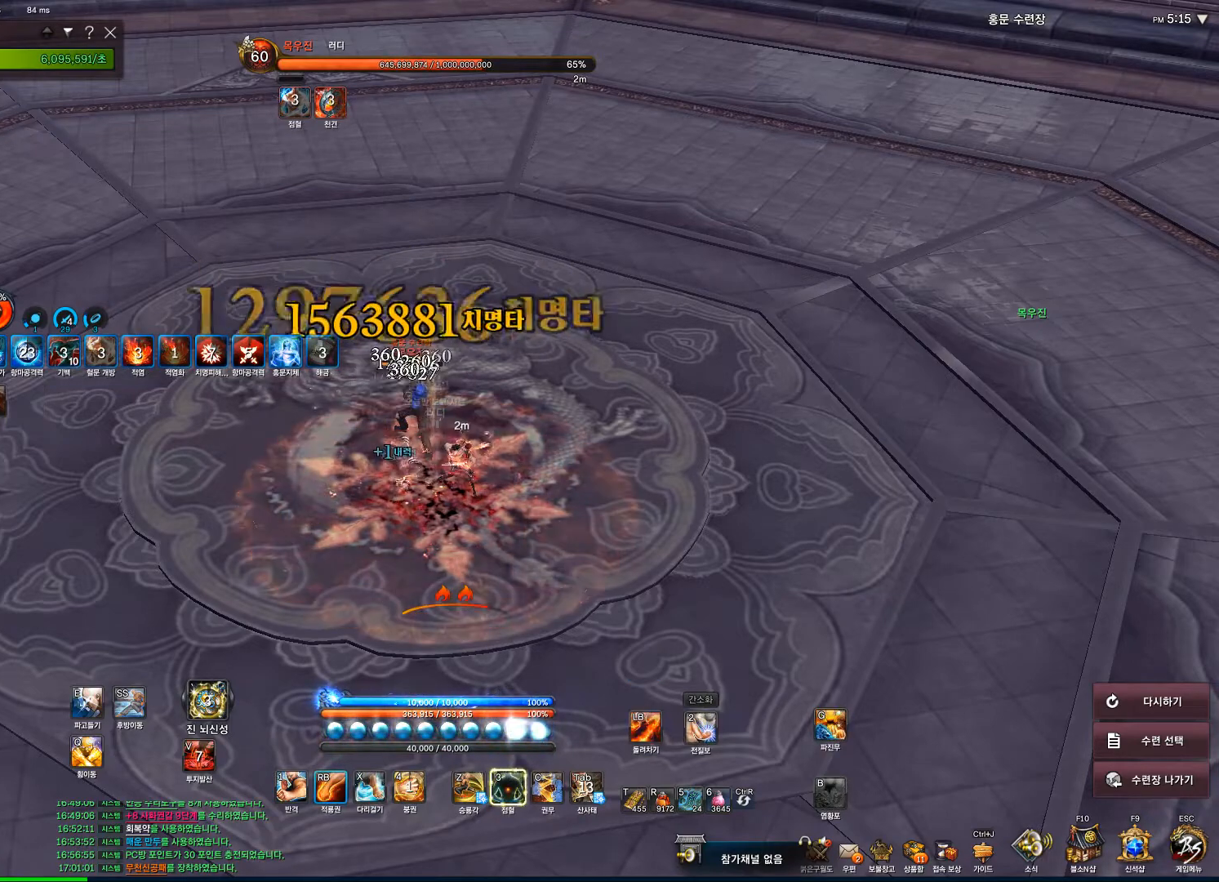
{"keys": [], "mouse": ["right"], "events": []}
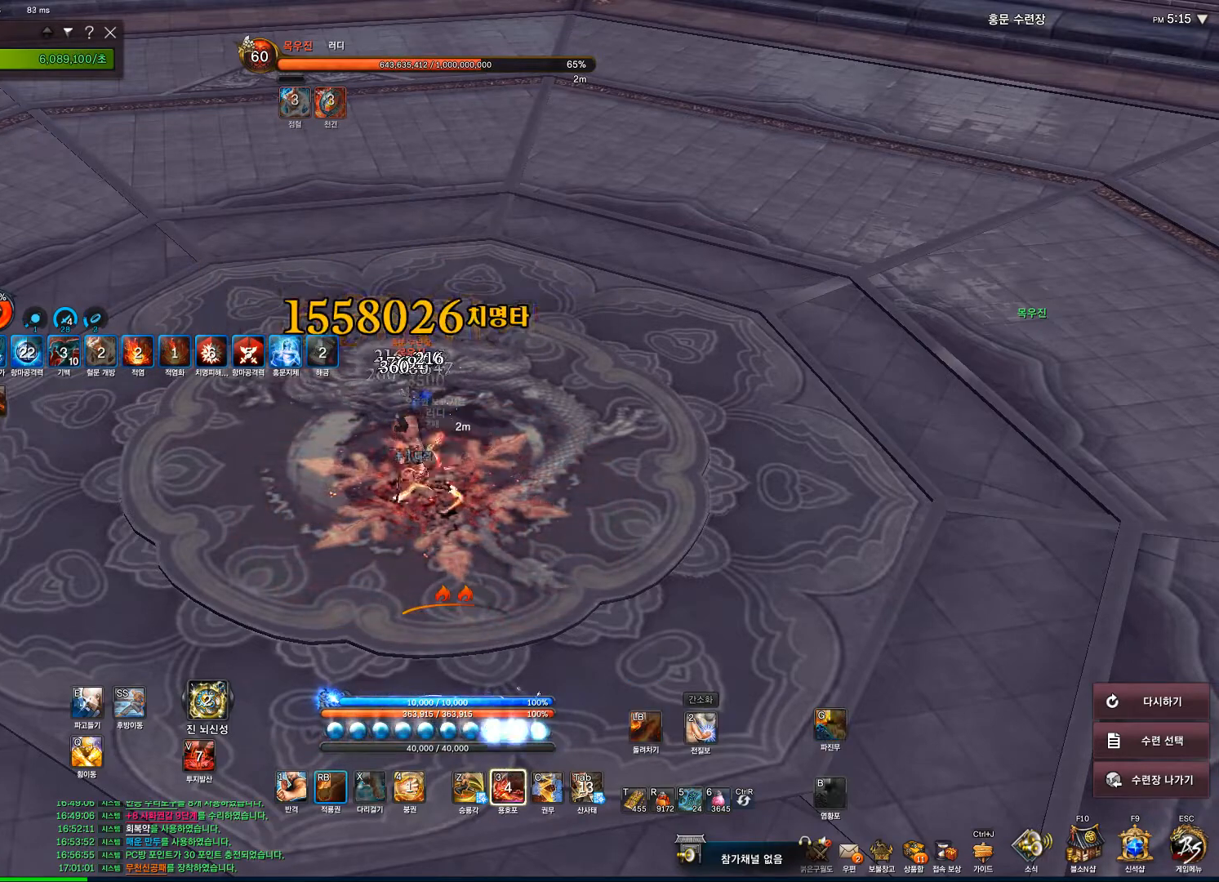
{"keys": [], "mouse": ["right"], "events": []}
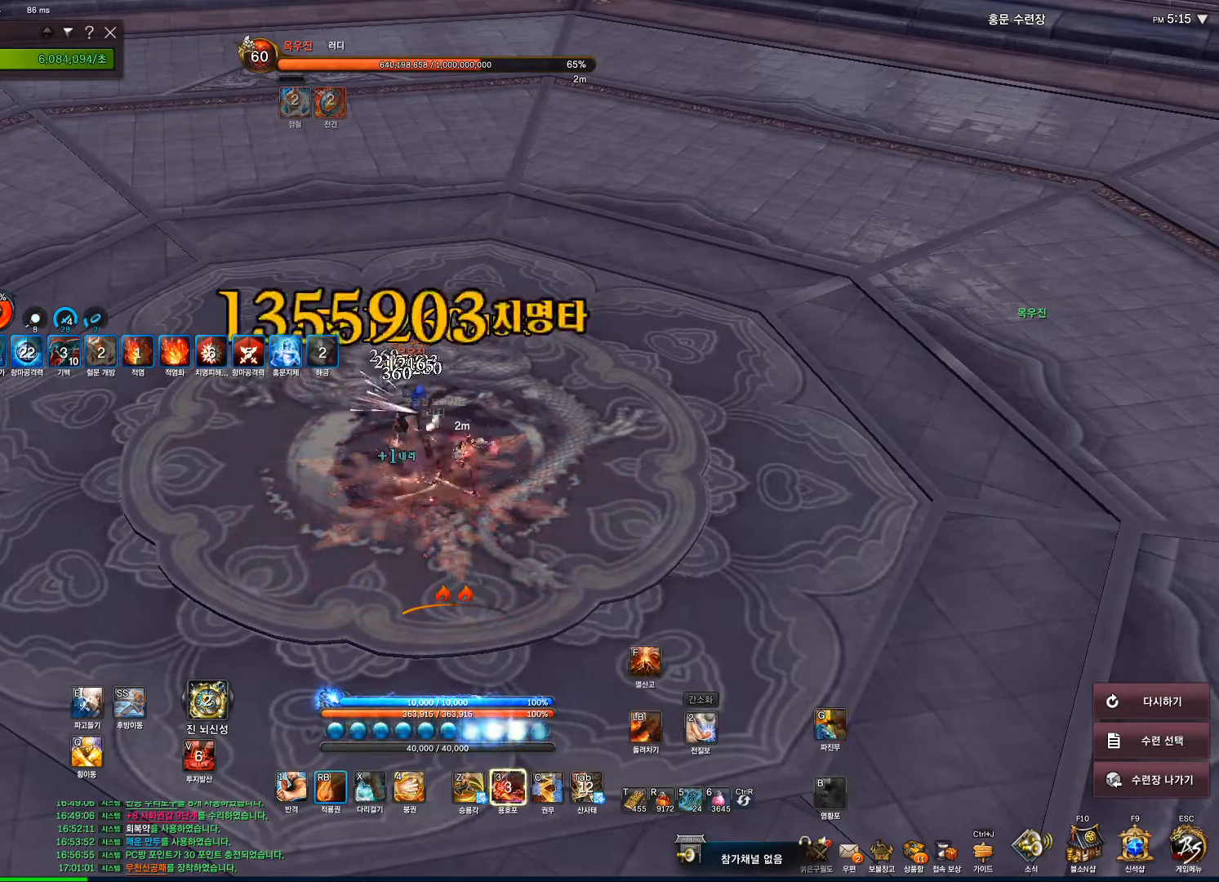
{"keys": [], "mouse": ["right"], "events": []}
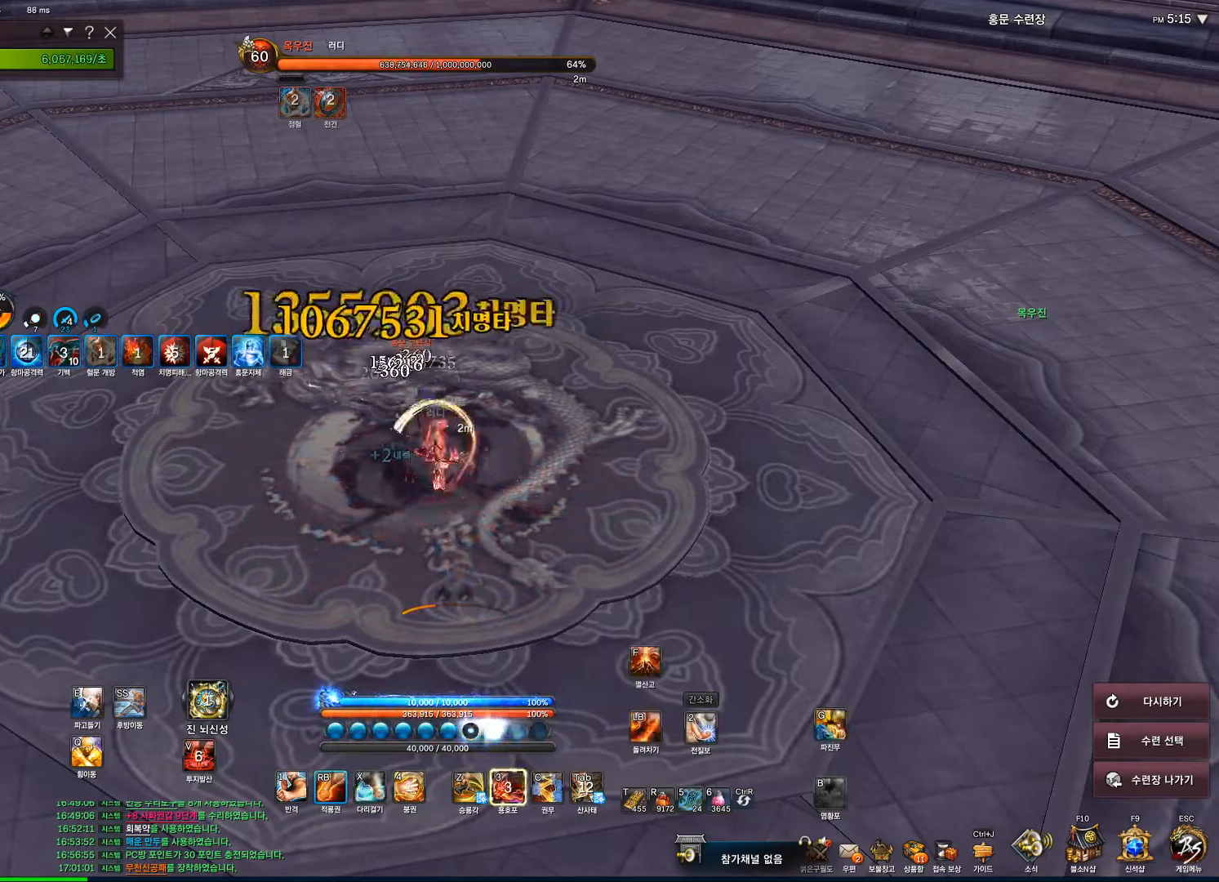
{"keys": [], "mouse": ["right"], "events": []}
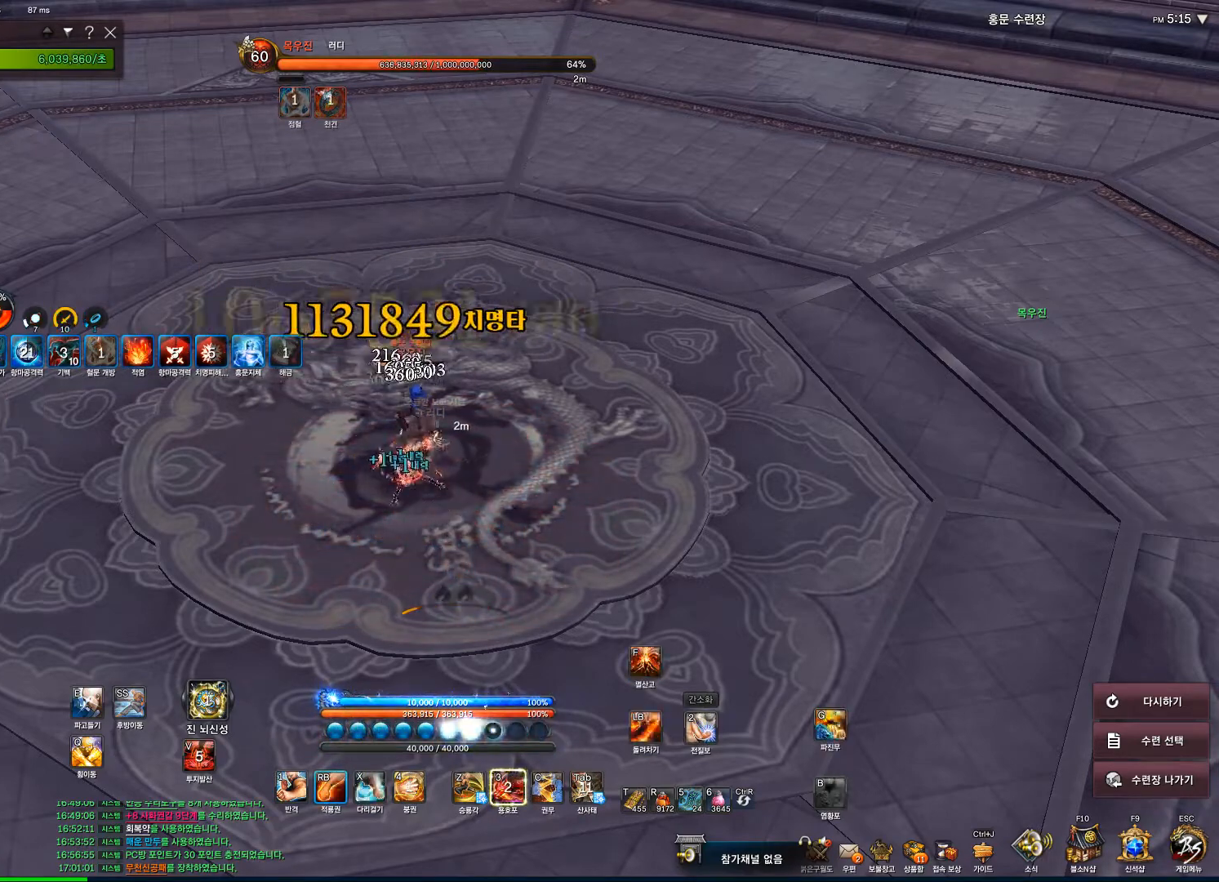
{"keys": [], "mouse": [], "events": [[267, "mouse_right", "up"], [367, "4", "down"], [500, "4", "up"]]}
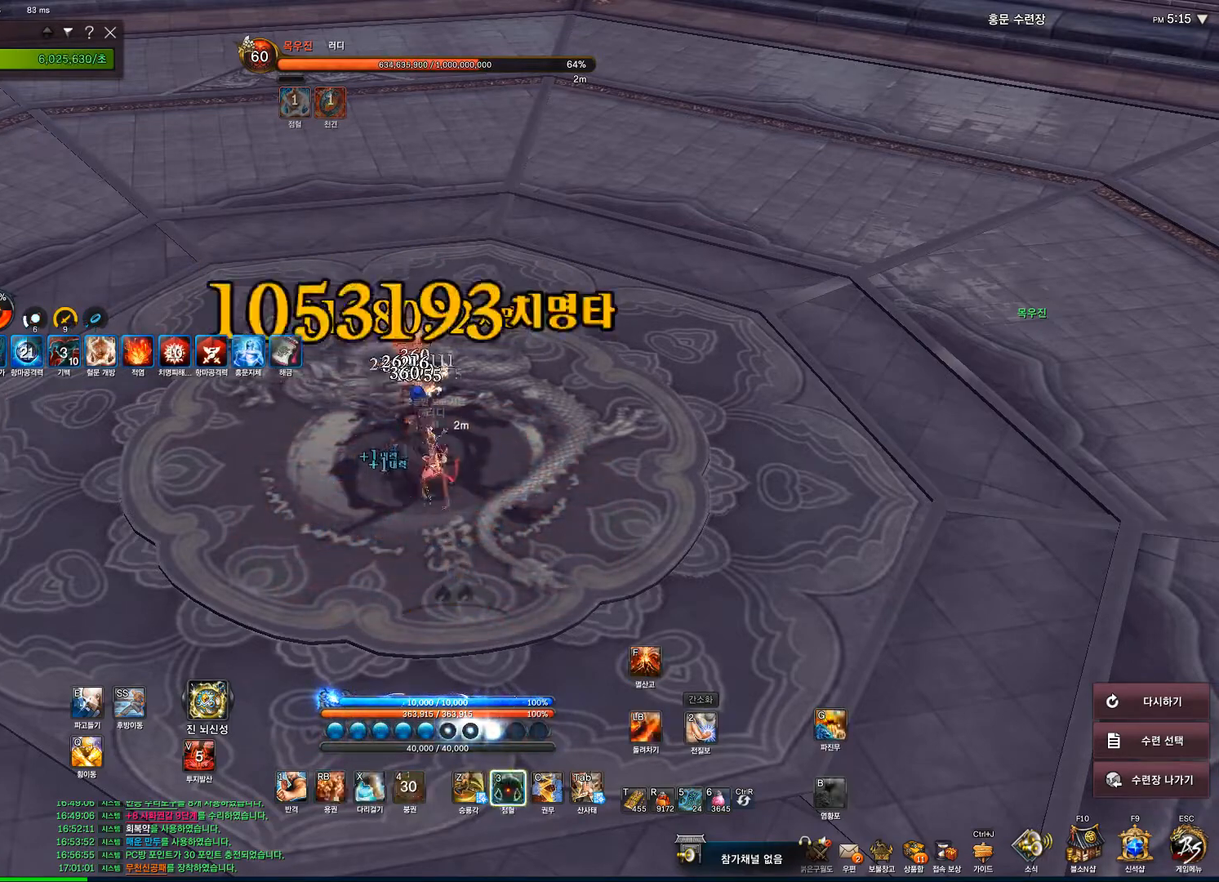
{"keys": [], "mouse": [], "events": [[233, "3", "down"], [367, "3", "up"]]}
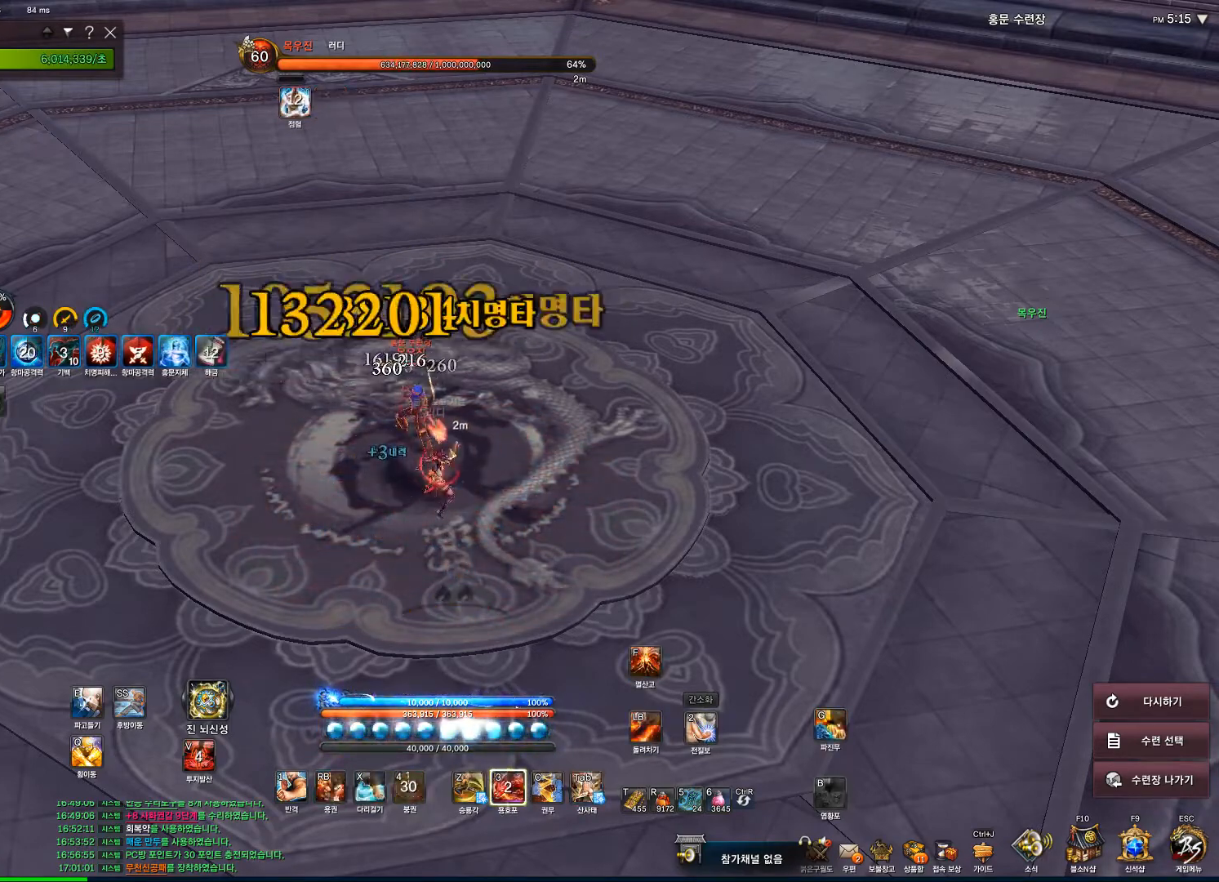
{"keys": [], "mouse": ["right"], "events": [[67, "tab", "down"], [167, "tab", "up"], [233, "f", "down"], [333, "f", "up"], [333, "mouse_right", "down"]]}
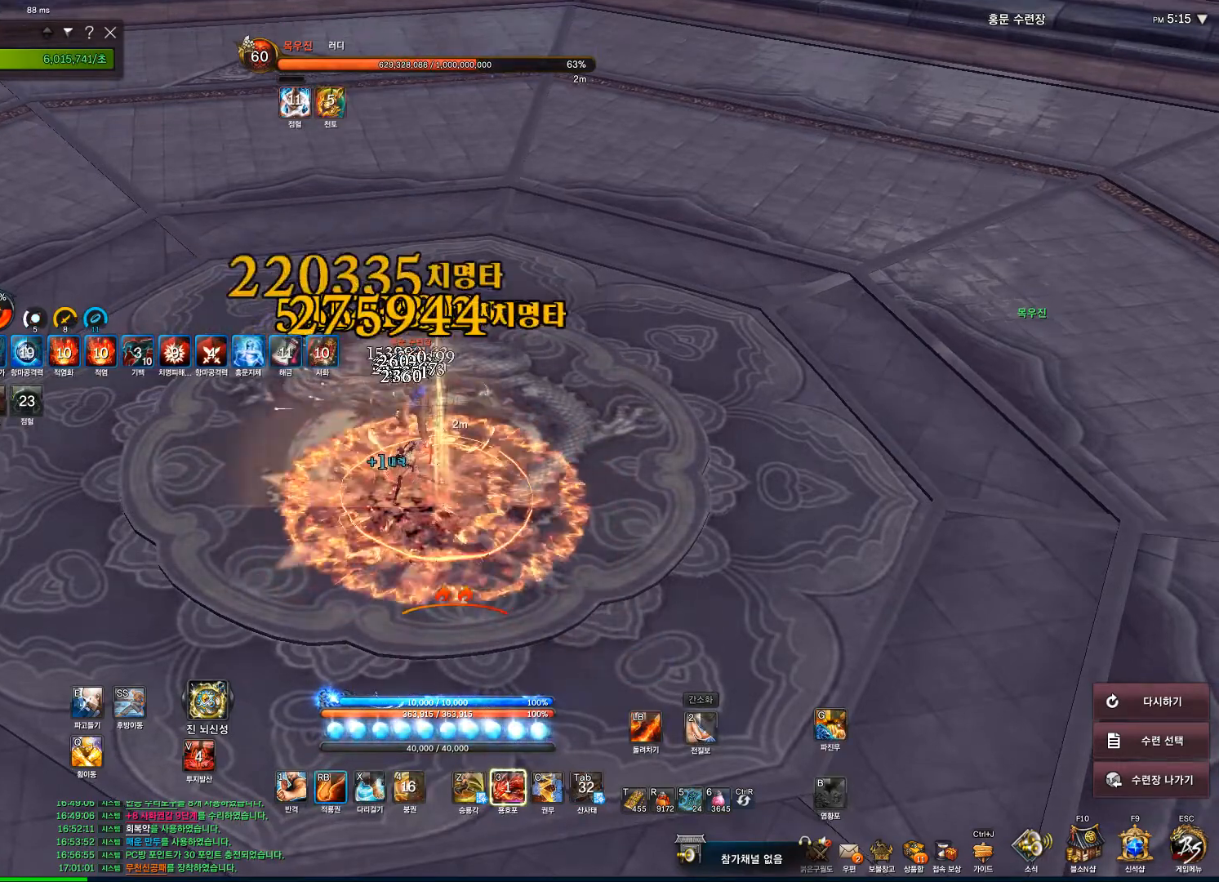
{"keys": [], "mouse": ["right"], "events": []}
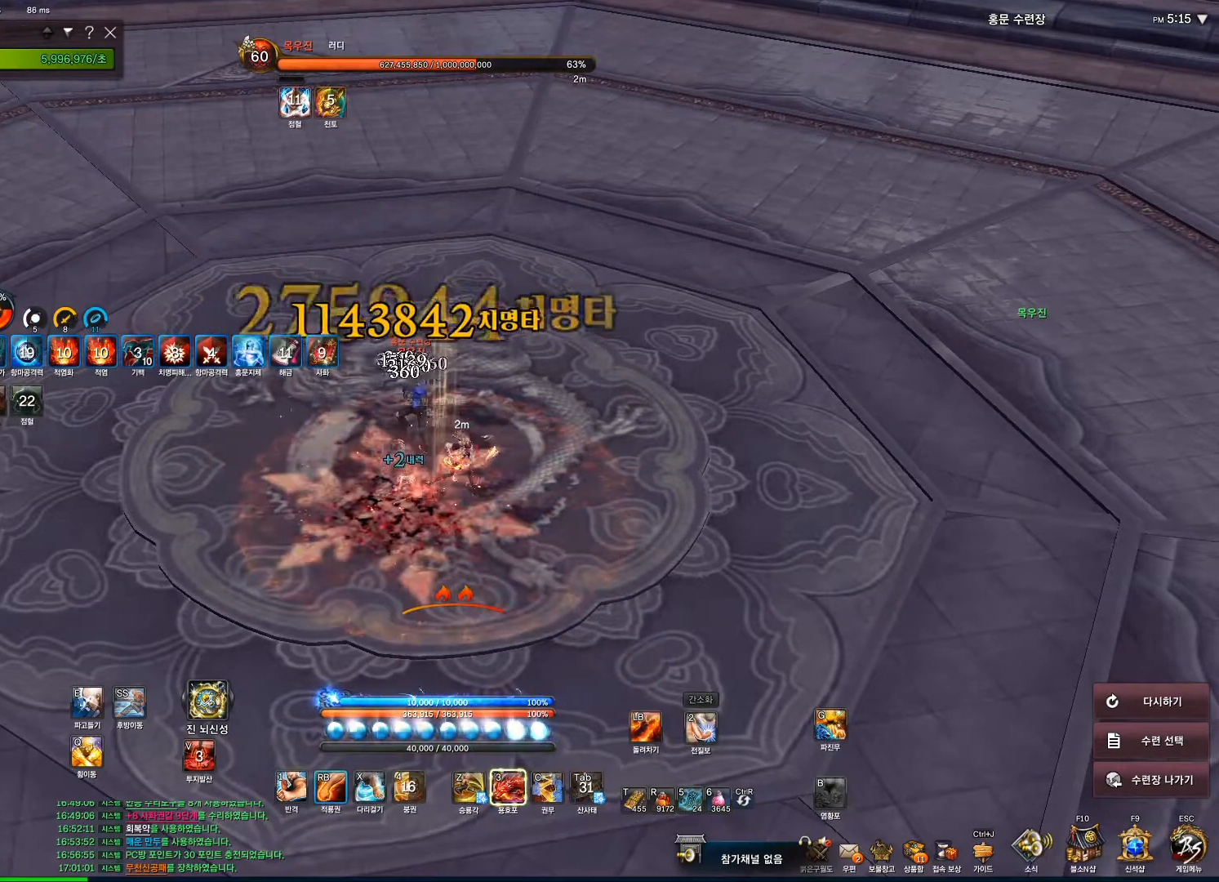
{"keys": [], "mouse": ["right"], "events": []}
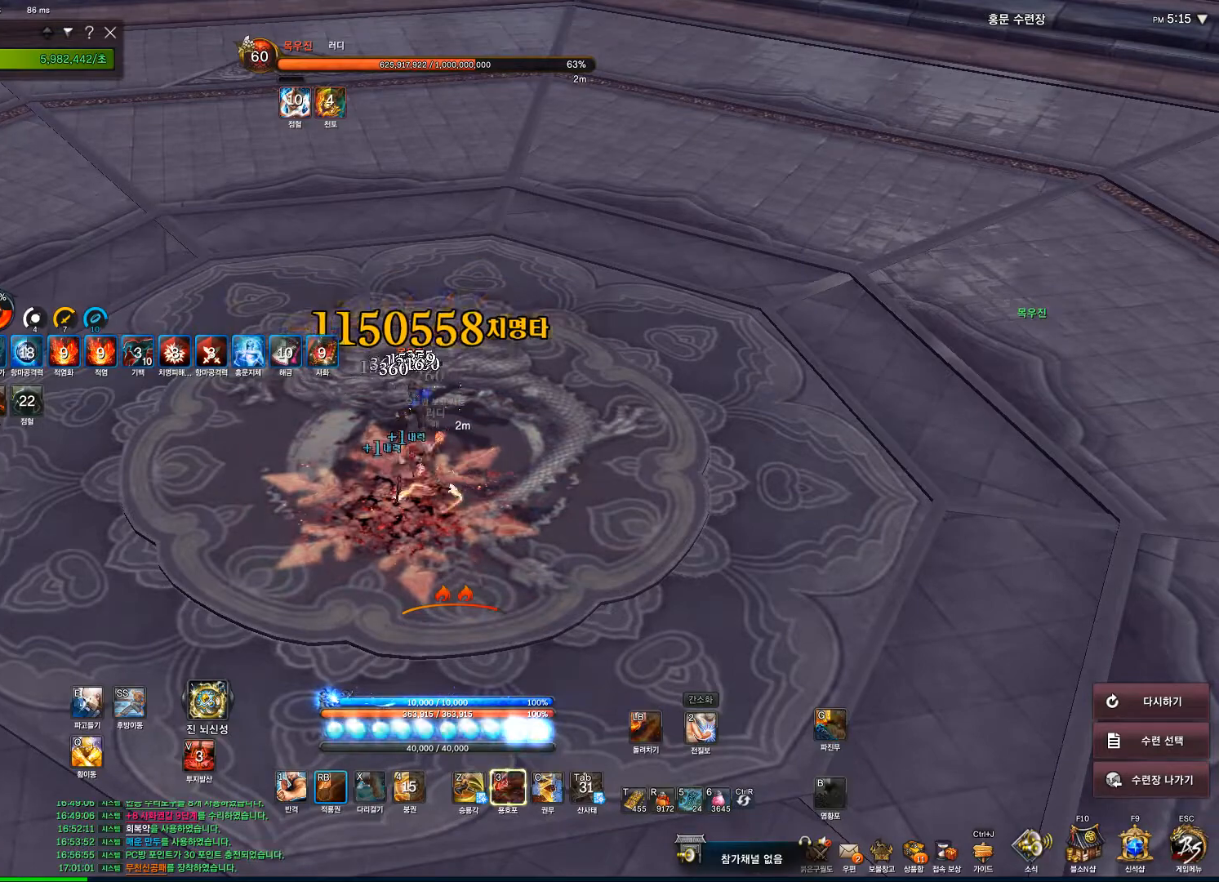
{"keys": [], "mouse": ["right"], "events": []}
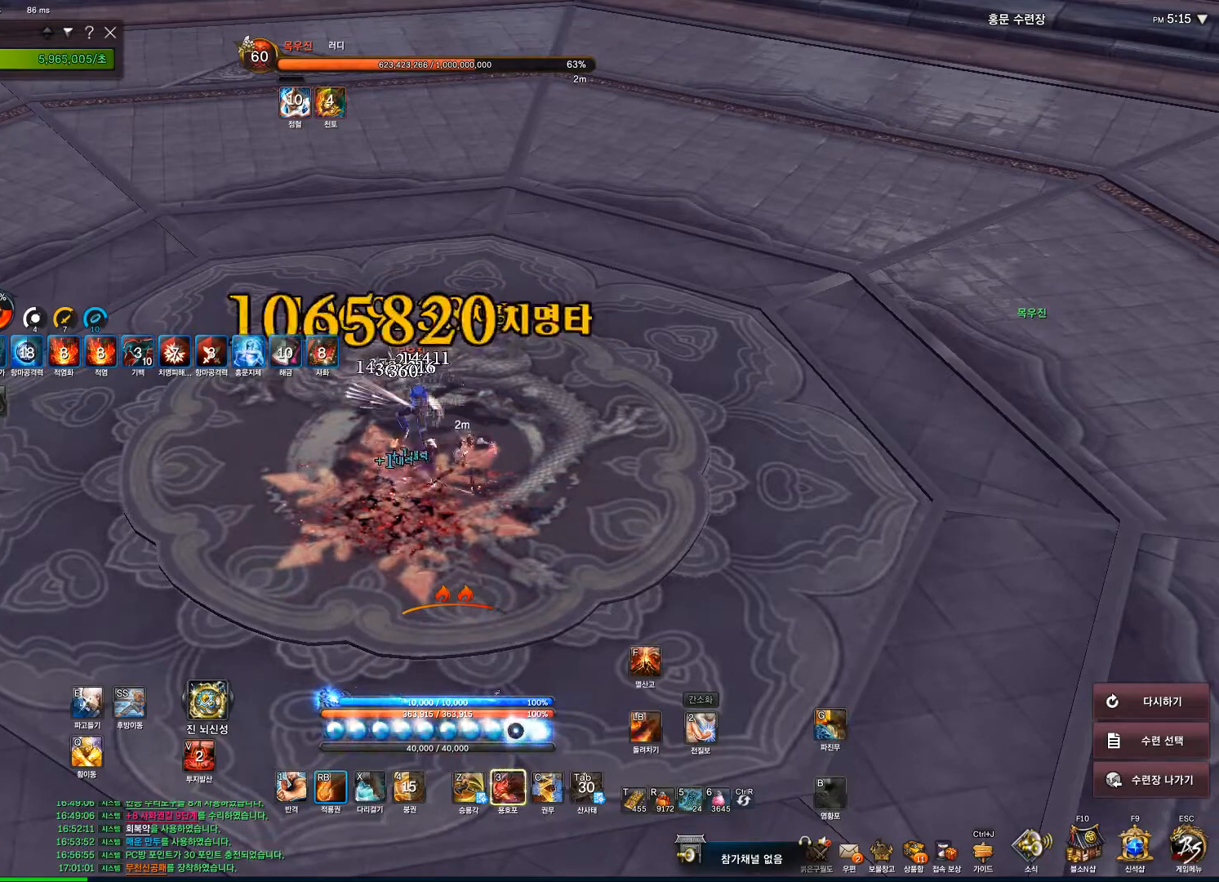
{"keys": ["f"], "mouse": [], "events": [[500, "f", "down"], [500, "mouse_right", "up"]]}
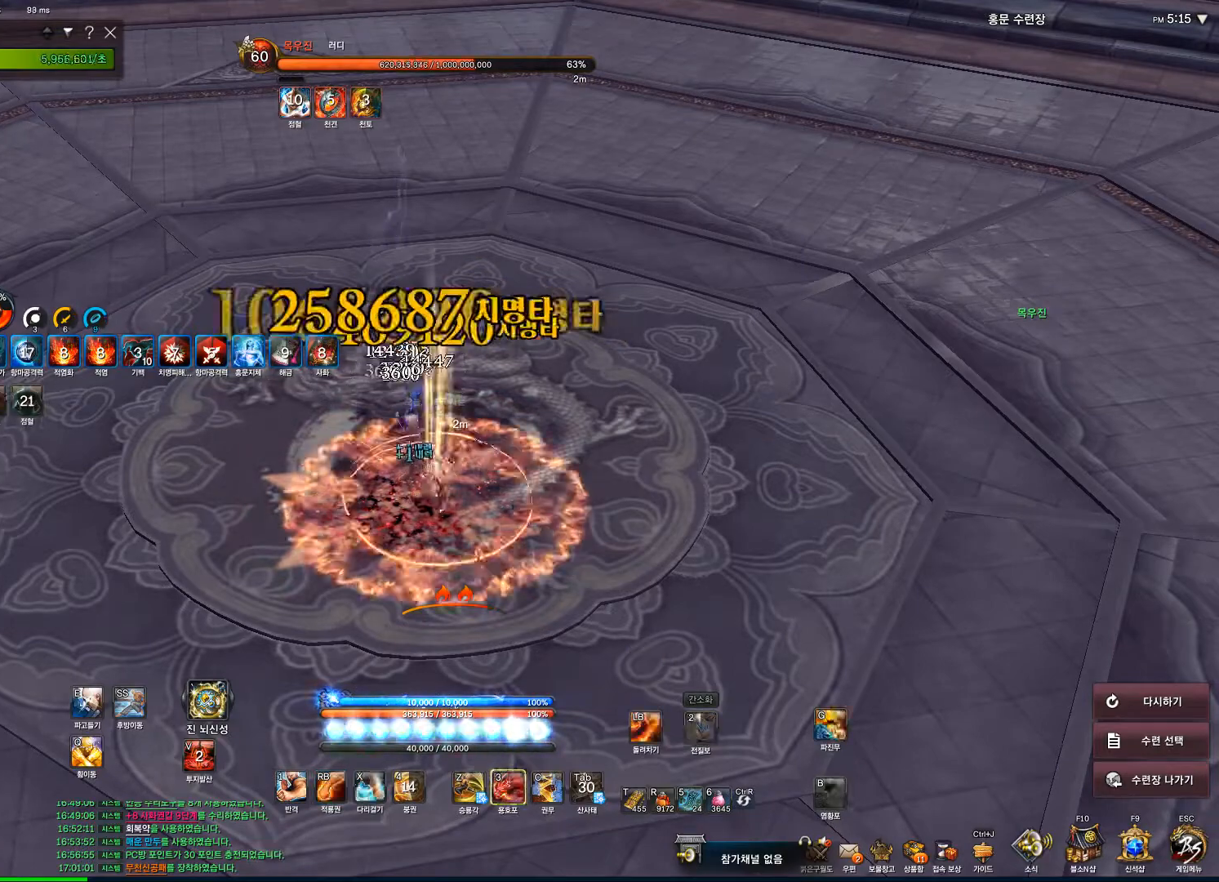
{"keys": [], "mouse": [], "events": [[100, "f", "up"], [233, "3", "down"], [333, "3", "up"]]}
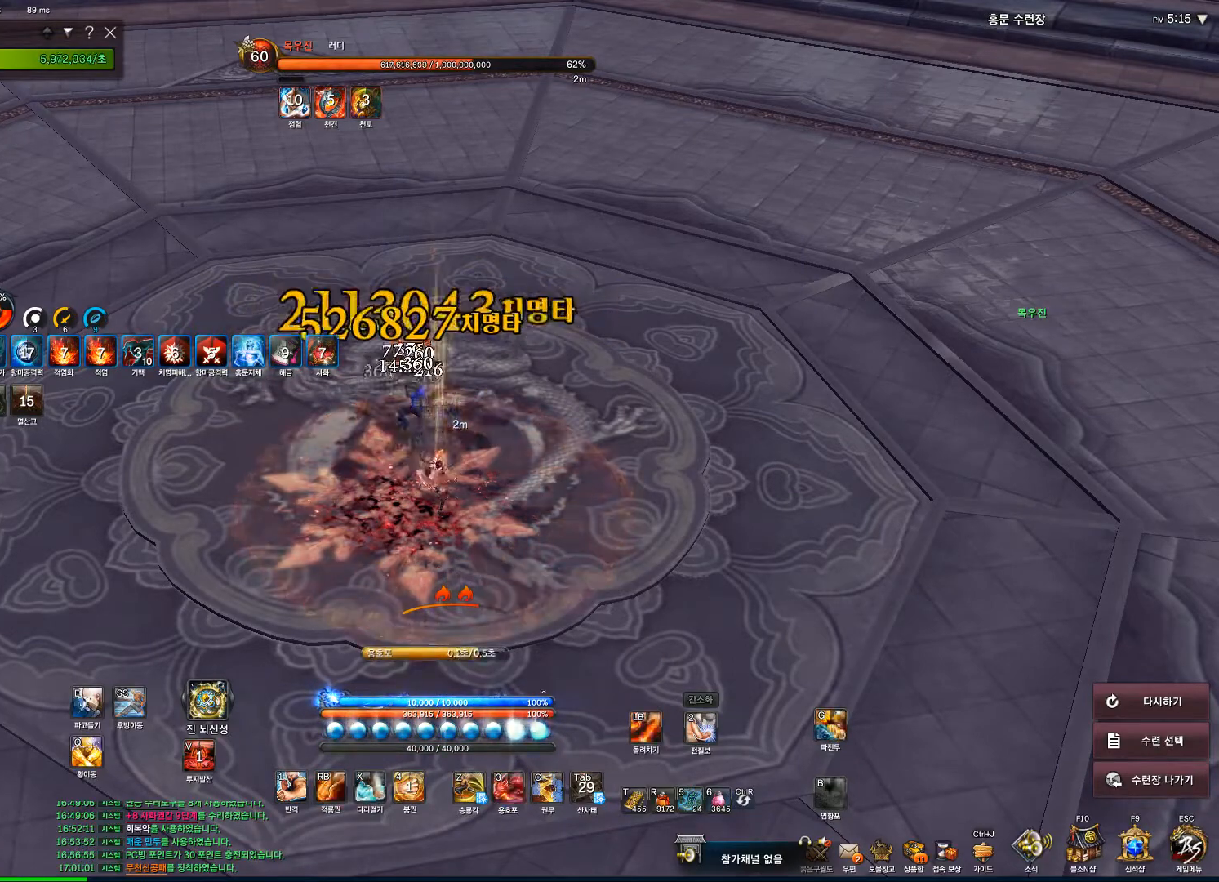
{"keys": [], "mouse": ["right"], "events": [[267, "mouse_right", "down"]]}
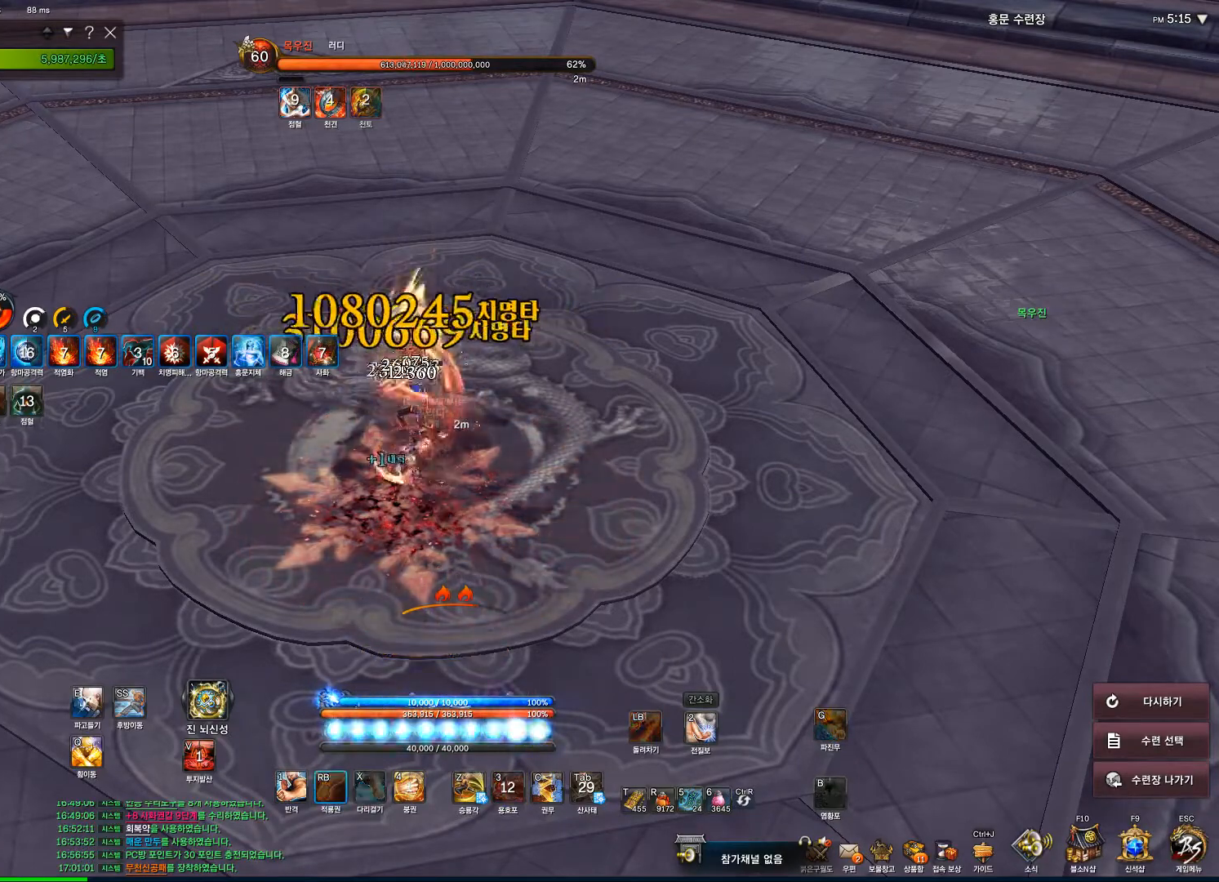
{"keys": [], "mouse": ["right"], "events": []}
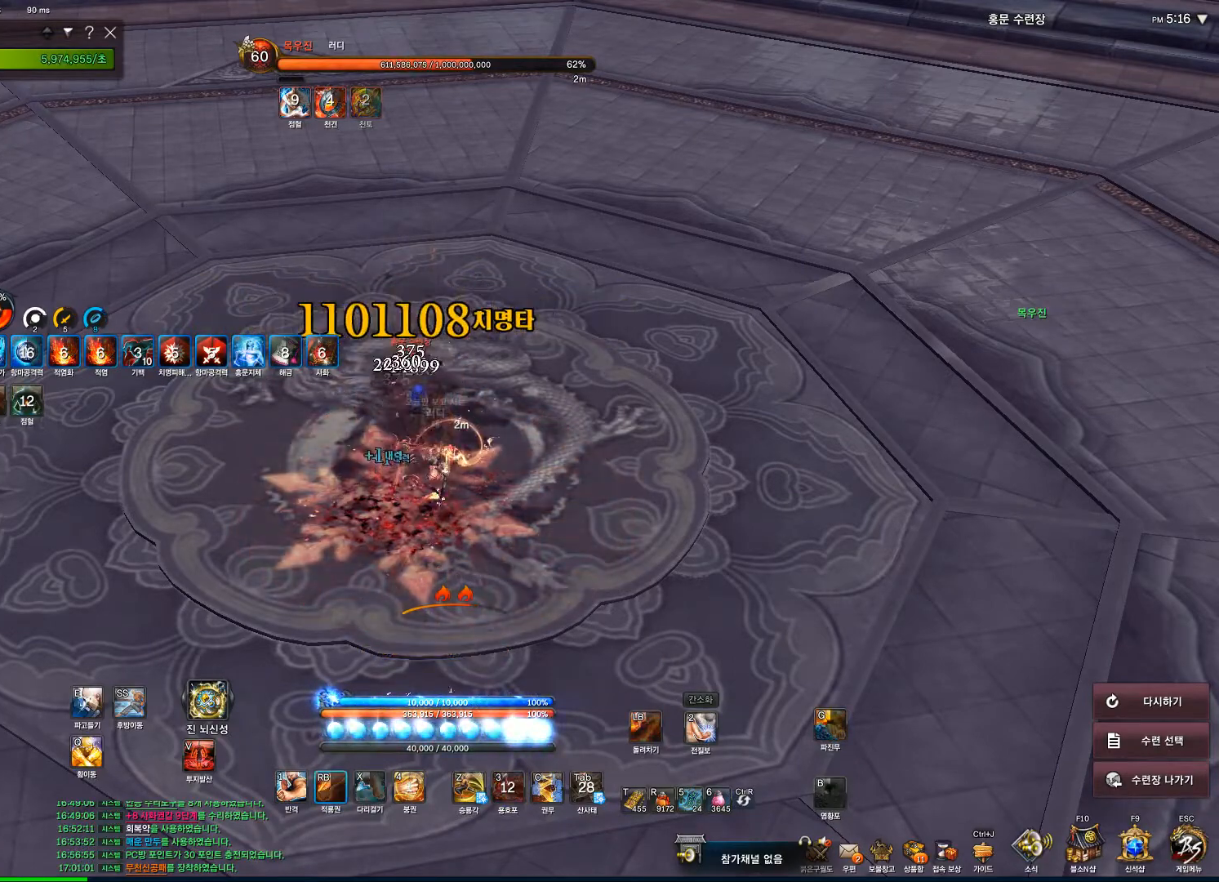
{"keys": [], "mouse": ["right"], "events": []}
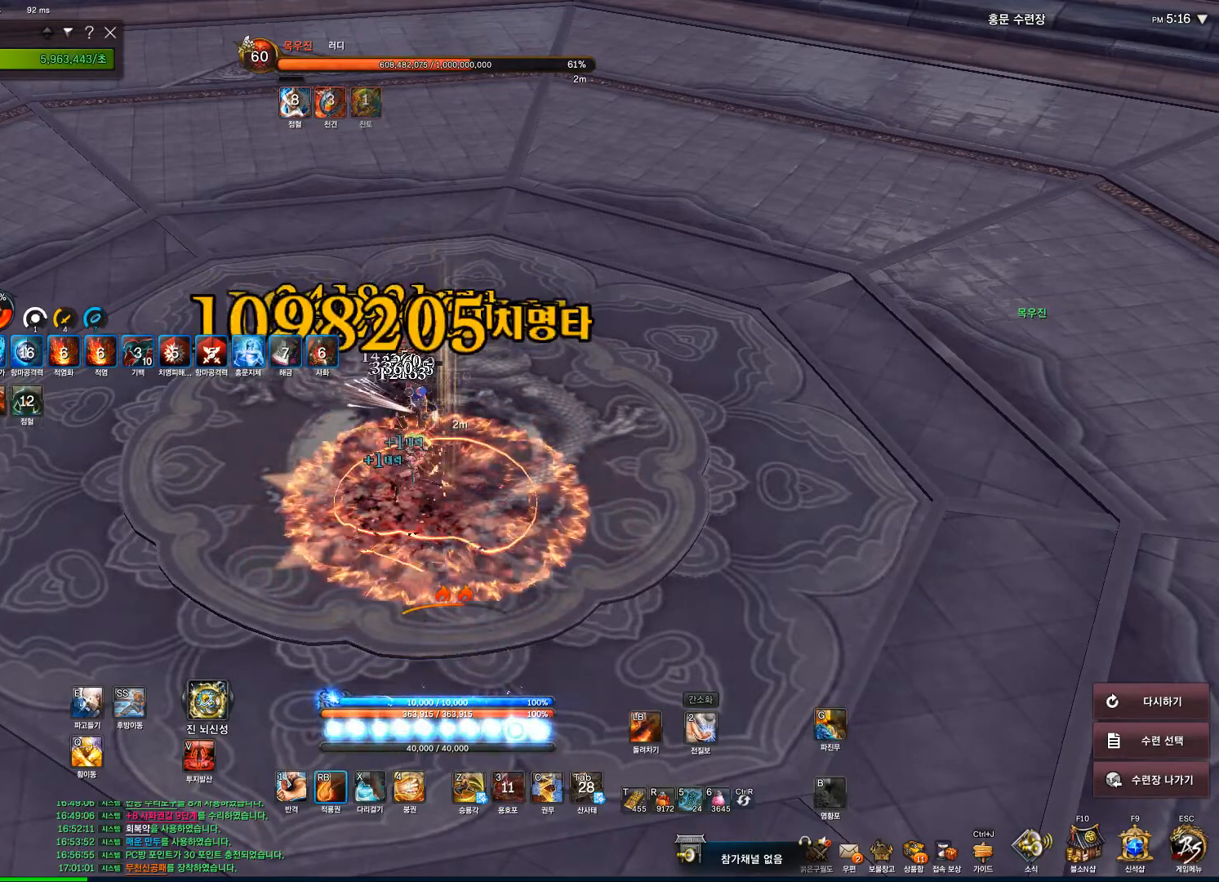
{"keys": [], "mouse": ["right"], "events": []}
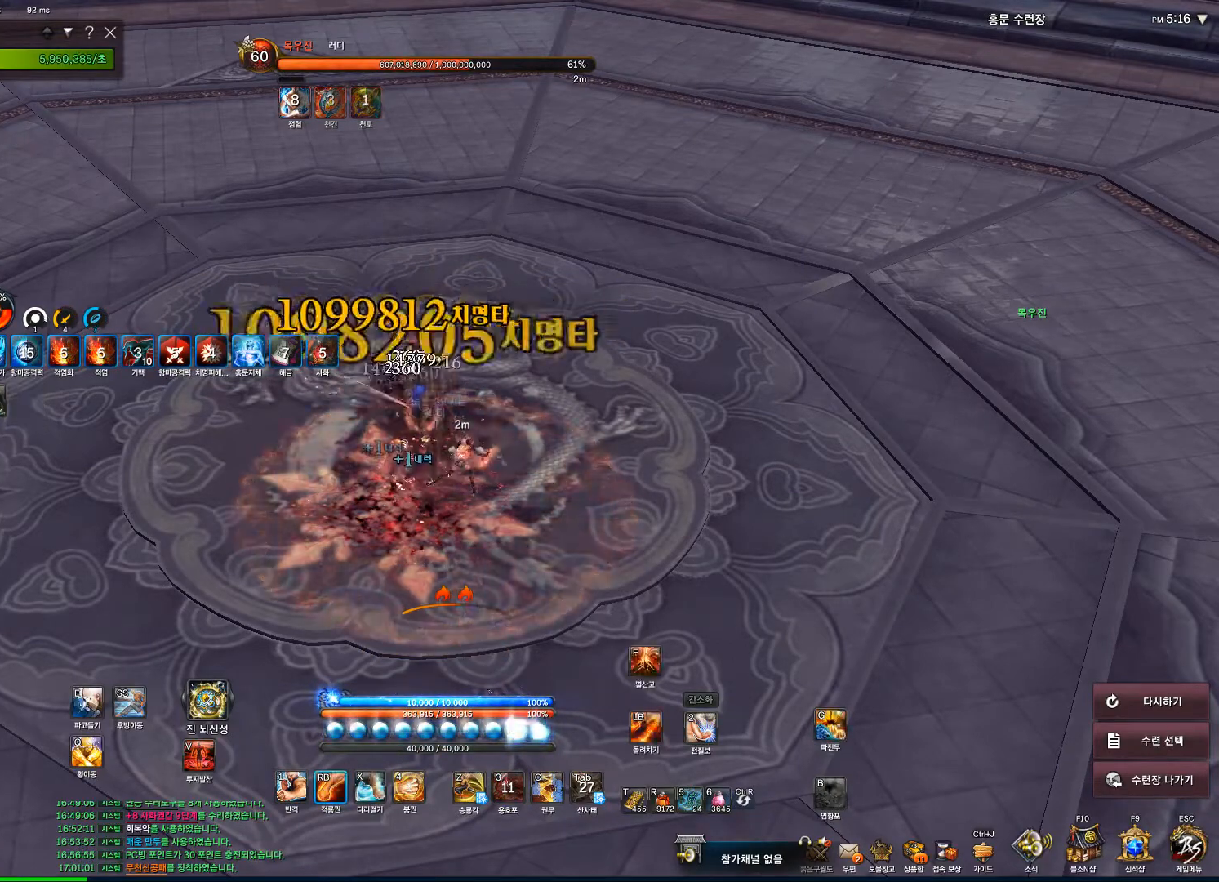
{"keys": ["4"], "mouse": [], "events": [[467, "4", "down"], [467, "mouse_right", "up"]]}
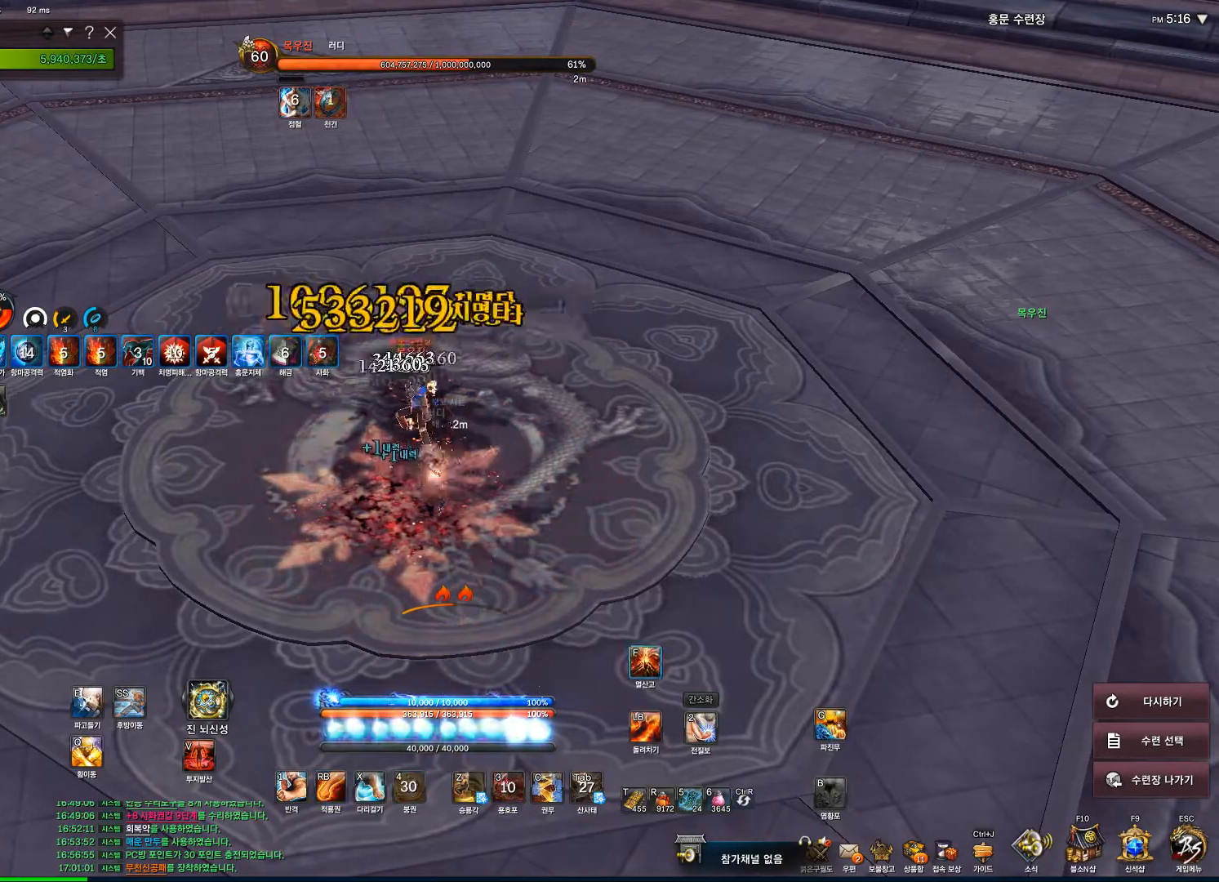
{"keys": [], "mouse": ["right"], "events": [[33, "4", "up"], [167, "f", "down"], [267, "f", "up"], [333, "mouse_right", "down"]]}
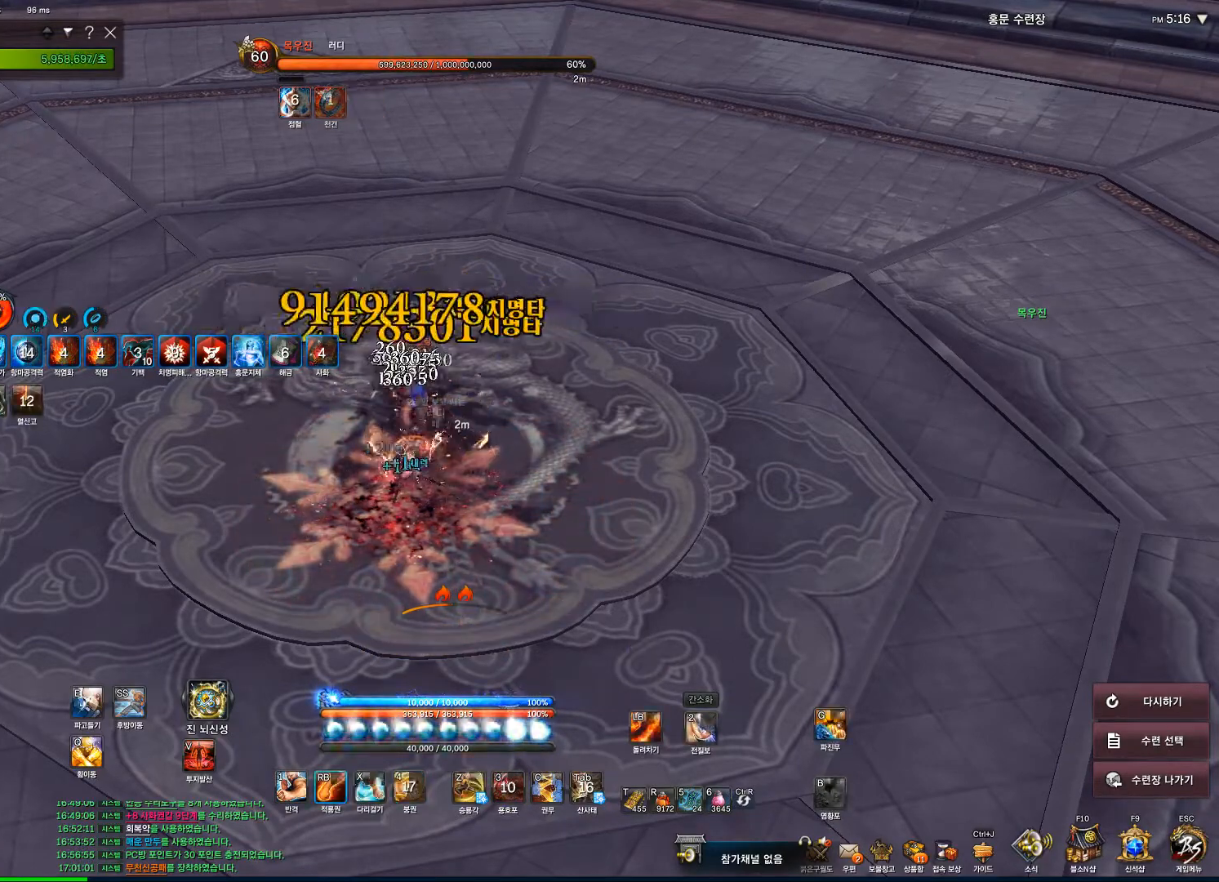
{"keys": [], "mouse": ["right"], "events": []}
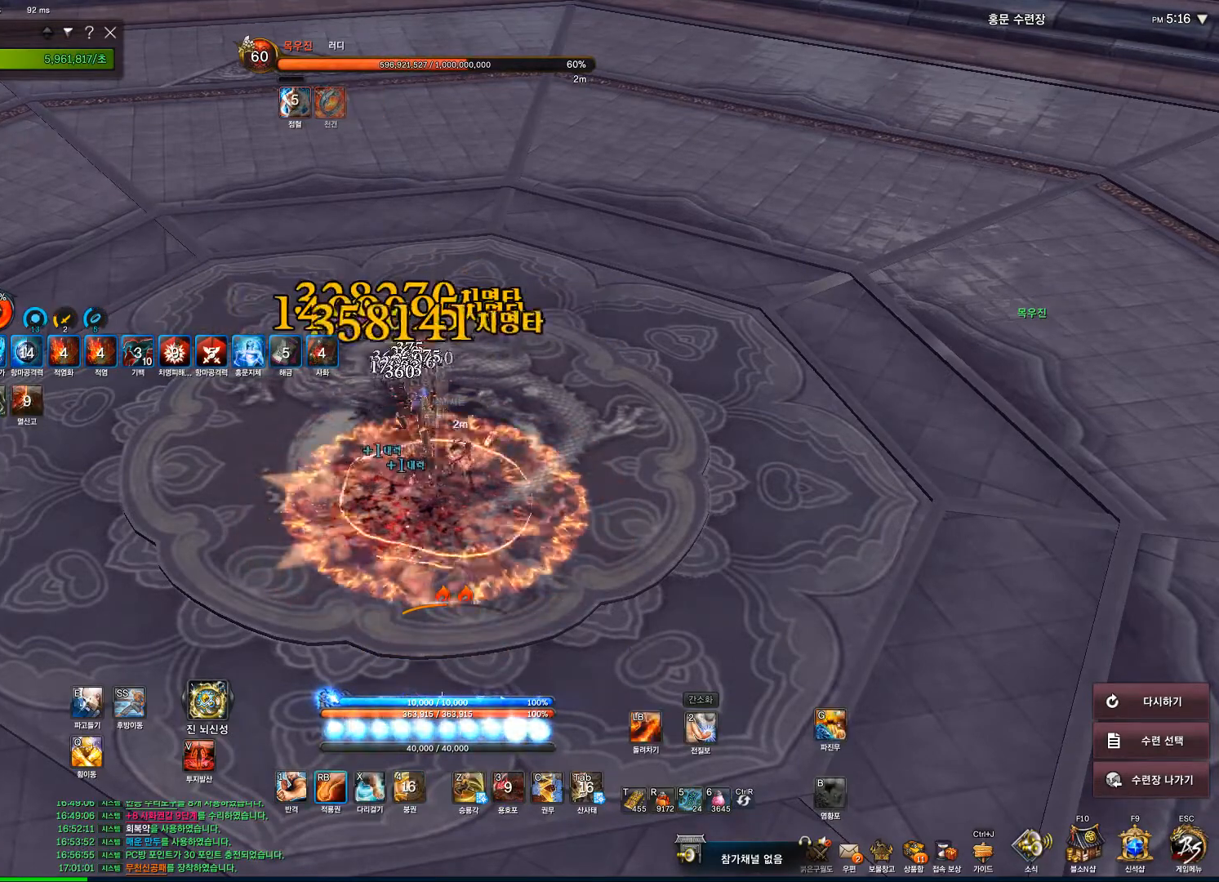
{"keys": [], "mouse": ["right"], "events": []}